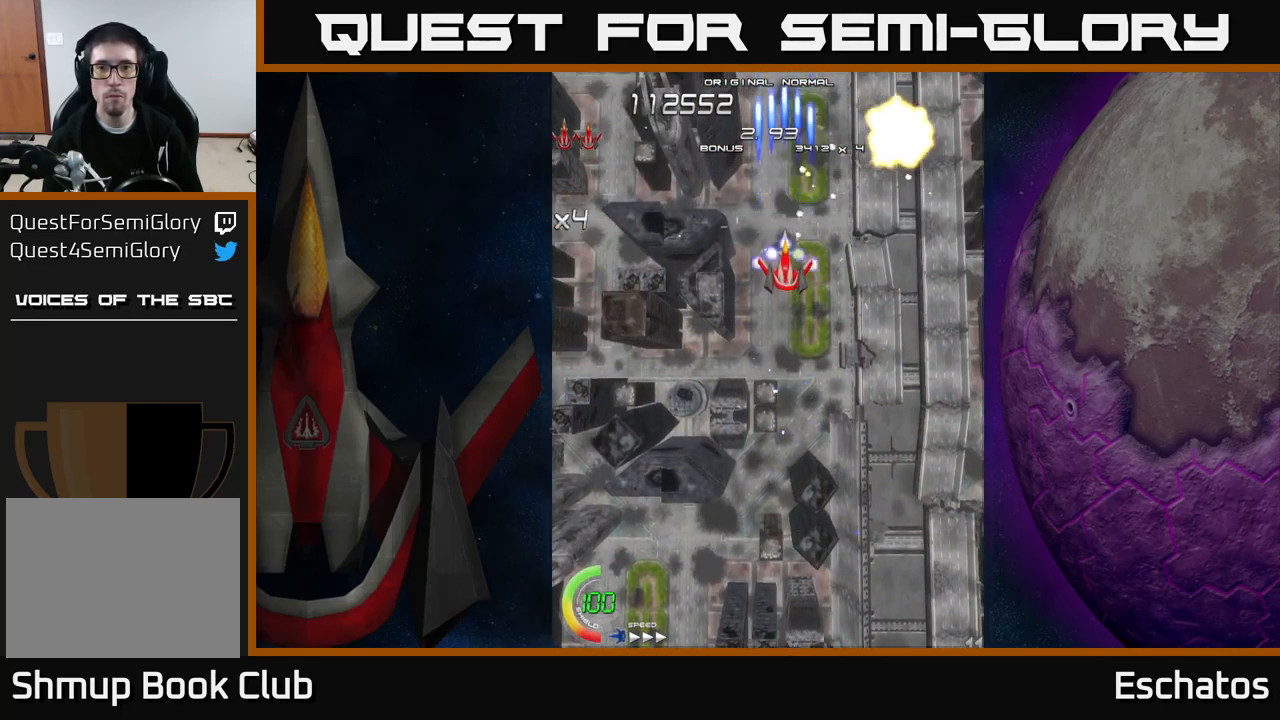
Gameplay with a controller (Xbox layout); each line is a JSON object with the inputs held at the frame after it. "events" lists button and stick changes between this image and that frame as [ms after this image, input, new state], when the widget could be followed in between. Not read: L1 L3 R3 left_stick.
{"buttons": ["X"], "right_stick": "center", "events": []}
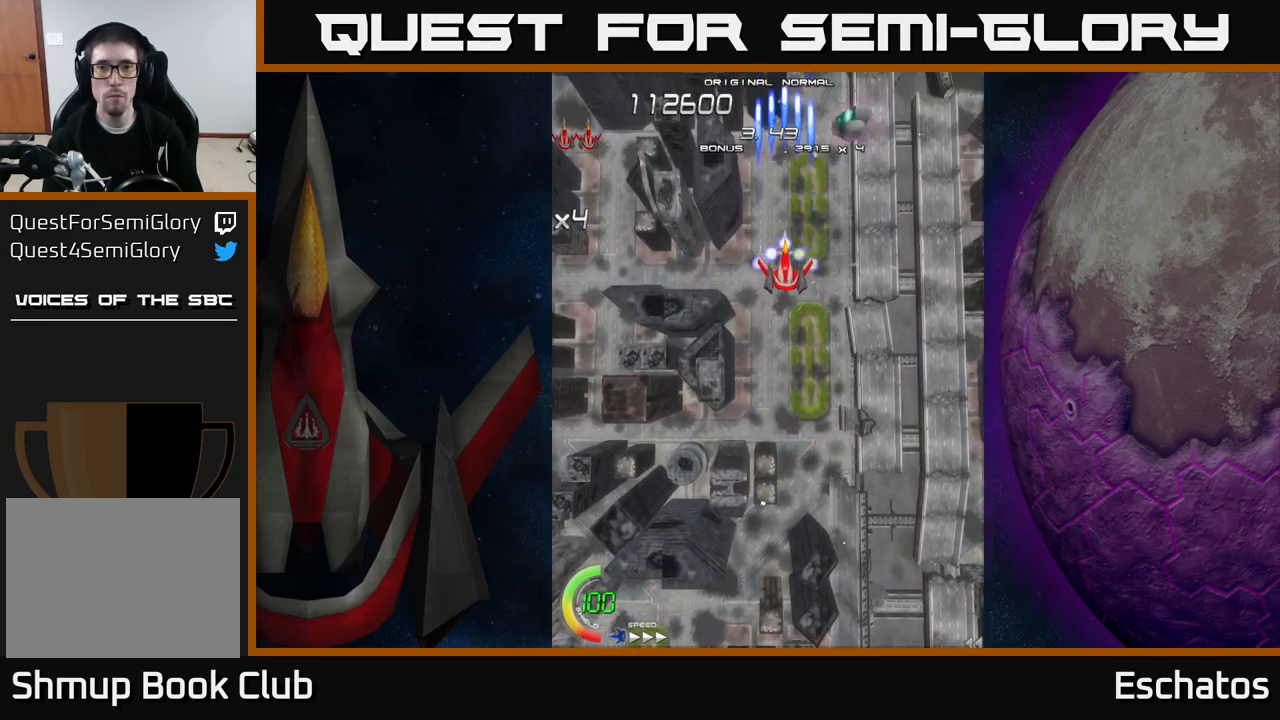
{"buttons": ["X"], "right_stick": "center", "events": []}
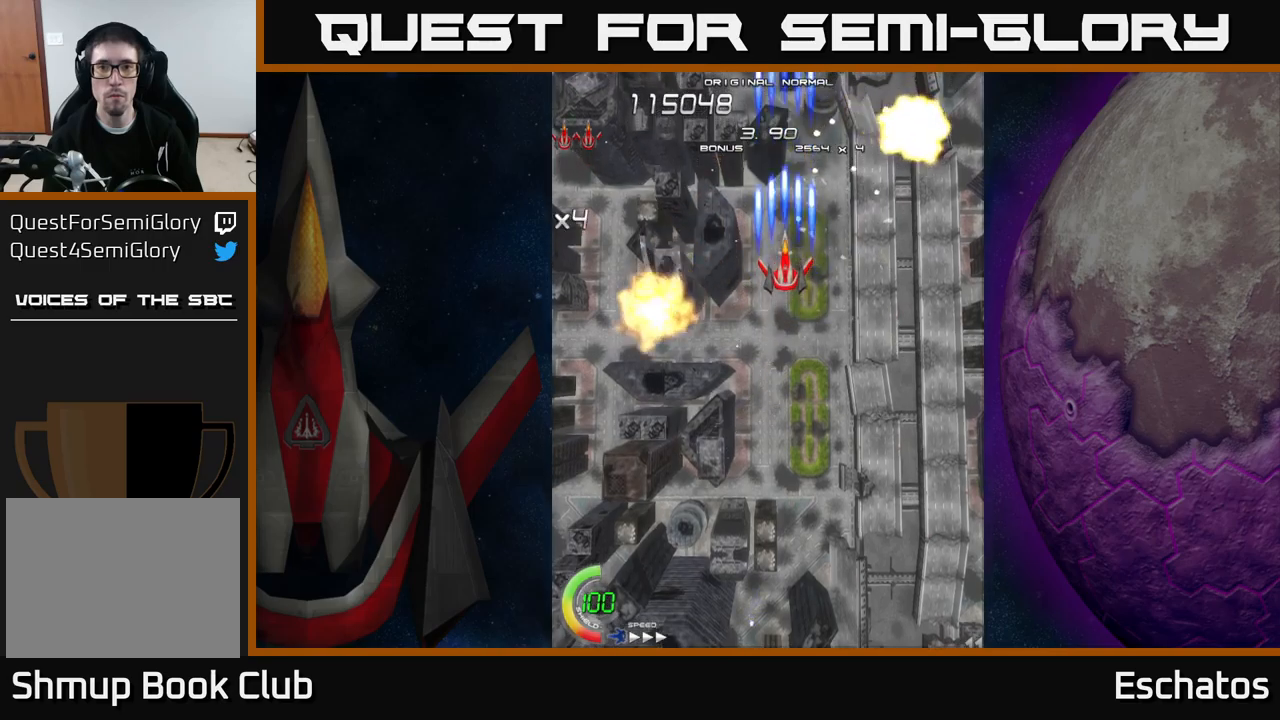
{"buttons": ["X"], "right_stick": "center", "events": [[150, "DPAD_DOWN", "down"], [233, "DPAD_DOWN", "up"]]}
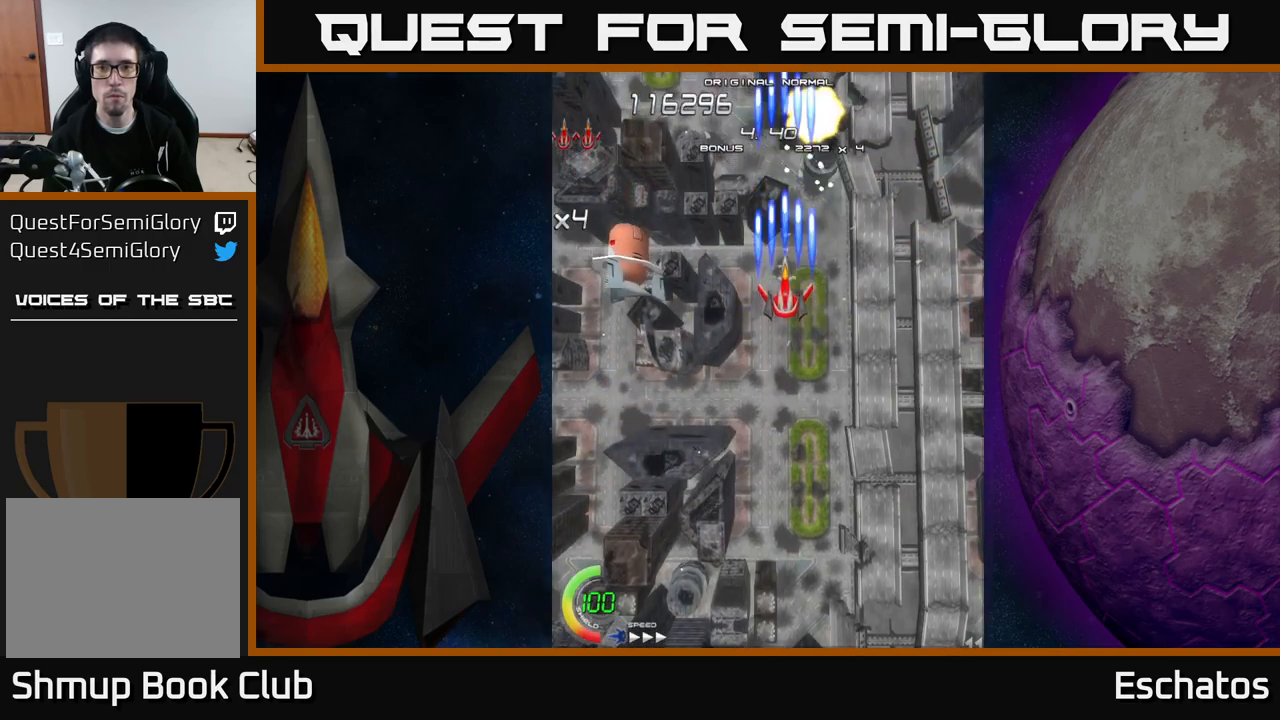
{"buttons": ["X", "DPAD_UP"], "right_stick": "center", "events": [[50, "DPAD_DOWN", "down"], [150, "DPAD_DOWN", "up"], [350, "DPAD_RIGHT", "down"], [433, "DPAD_RIGHT", "up"], [467, "DPAD_UP", "down"]]}
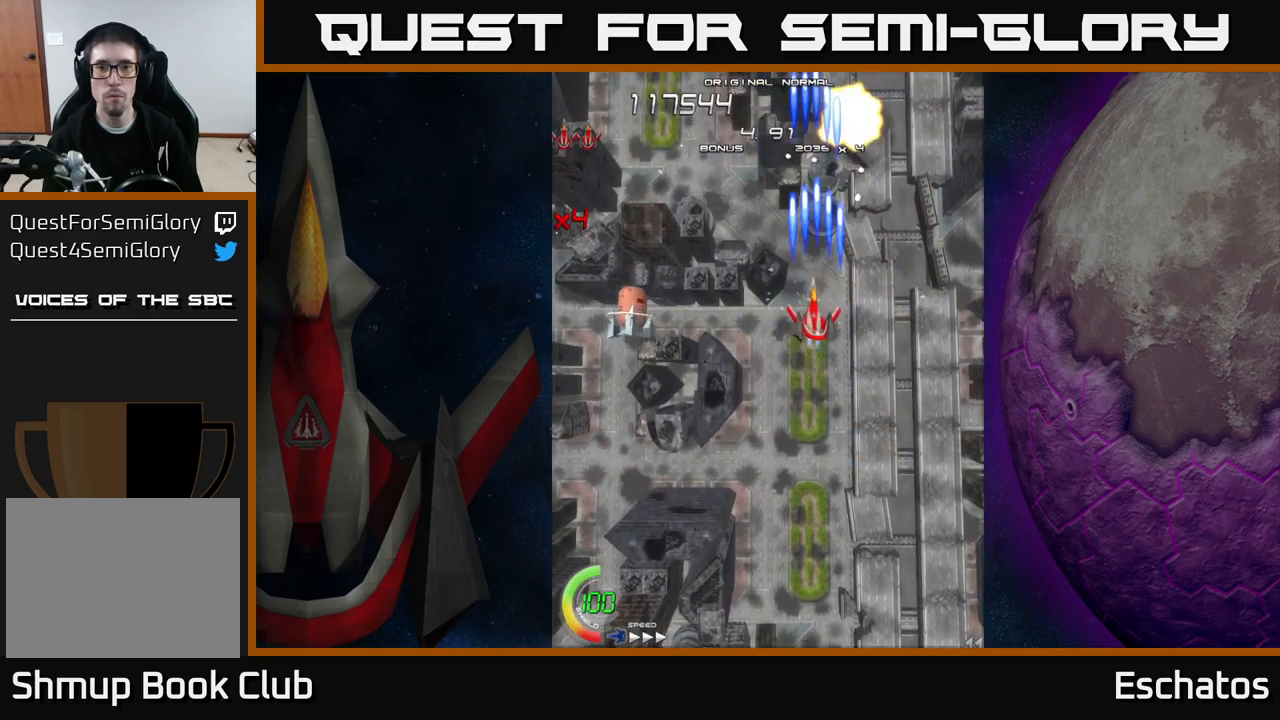
{"buttons": ["X"], "right_stick": "center", "events": [[17, "DPAD_LEFT", "down"], [17, "DPAD_UP", "up"], [50, "DPAD_LEFT", "up"], [383, "DPAD_LEFT", "down"], [450, "DPAD_LEFT", "up"]]}
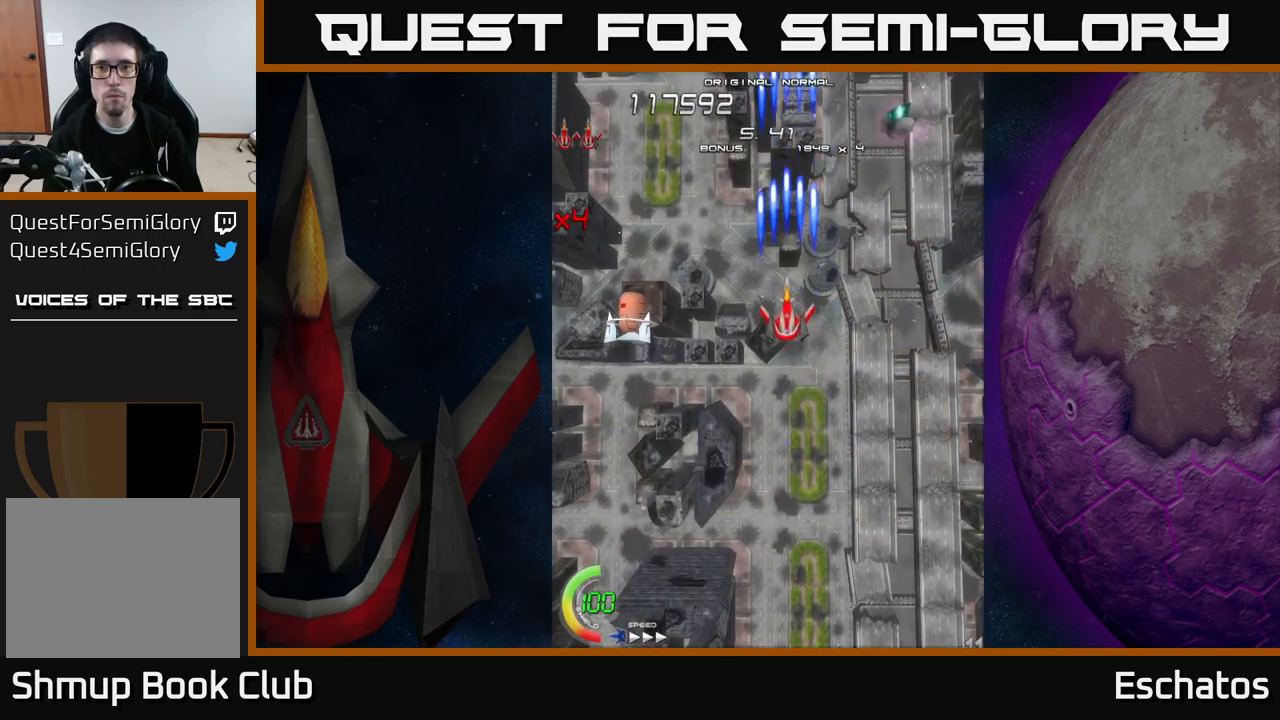
{"buttons": ["X"], "right_stick": "center", "events": []}
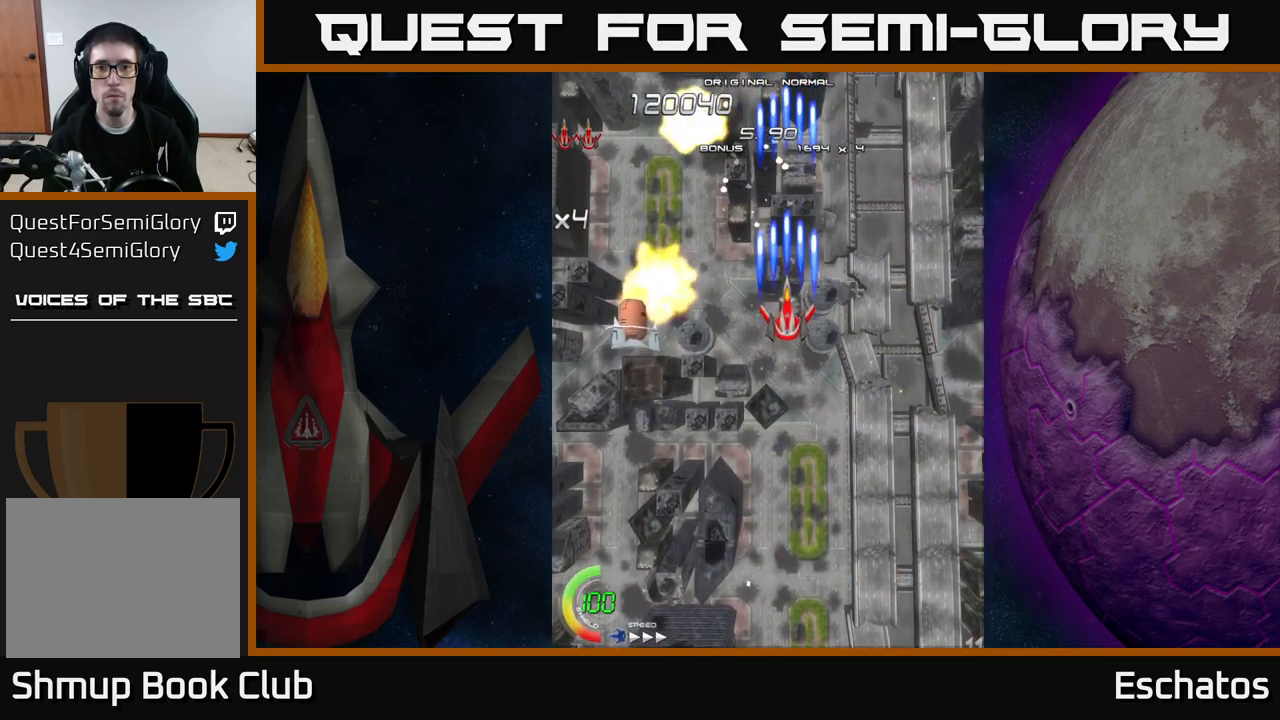
{"buttons": ["A", "DPAD_UP"], "right_stick": "center", "events": [[383, "A", "down"], [433, "X", "up"], [483, "DPAD_UP", "down"]]}
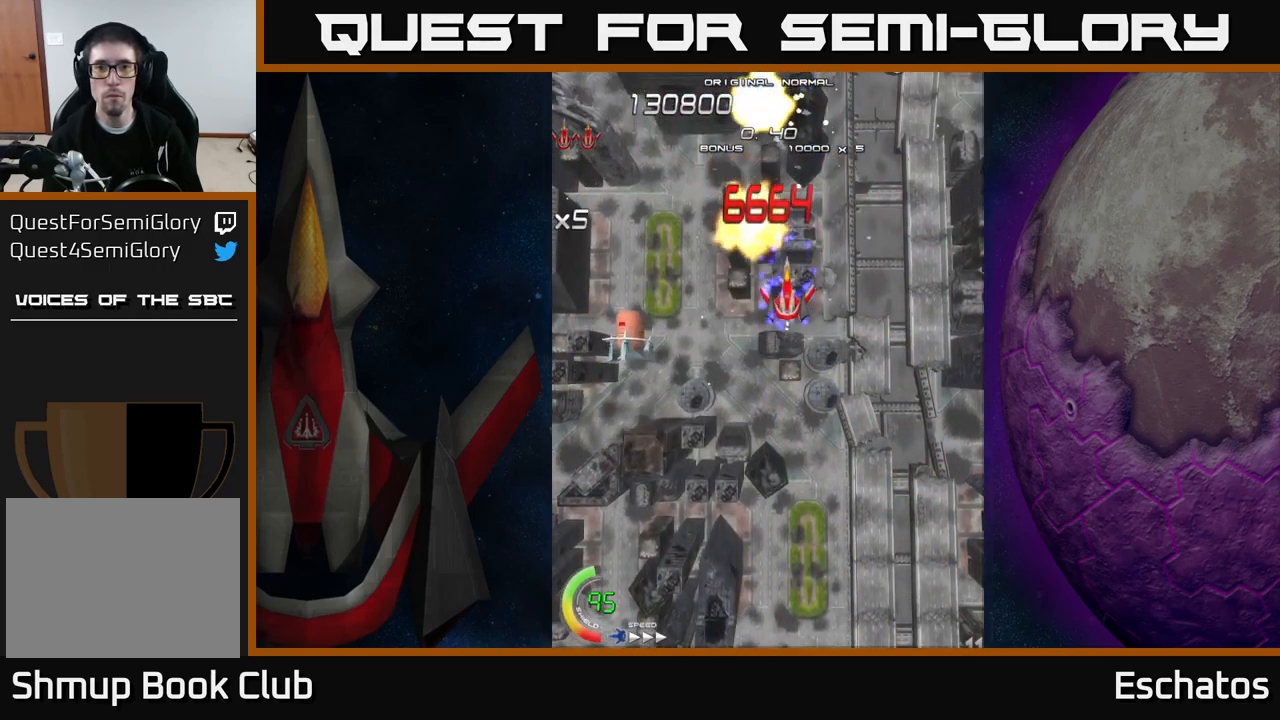
{"buttons": ["A"], "right_stick": "center", "events": [[50, "DPAD_UP", "up"], [67, "DPAD_DOWN", "down"], [100, "DPAD_RIGHT", "down"], [117, "DPAD_DOWN", "up"], [200, "DPAD_RIGHT", "up"], [333, "DPAD_LEFT", "down"], [500, "DPAD_LEFT", "up"]]}
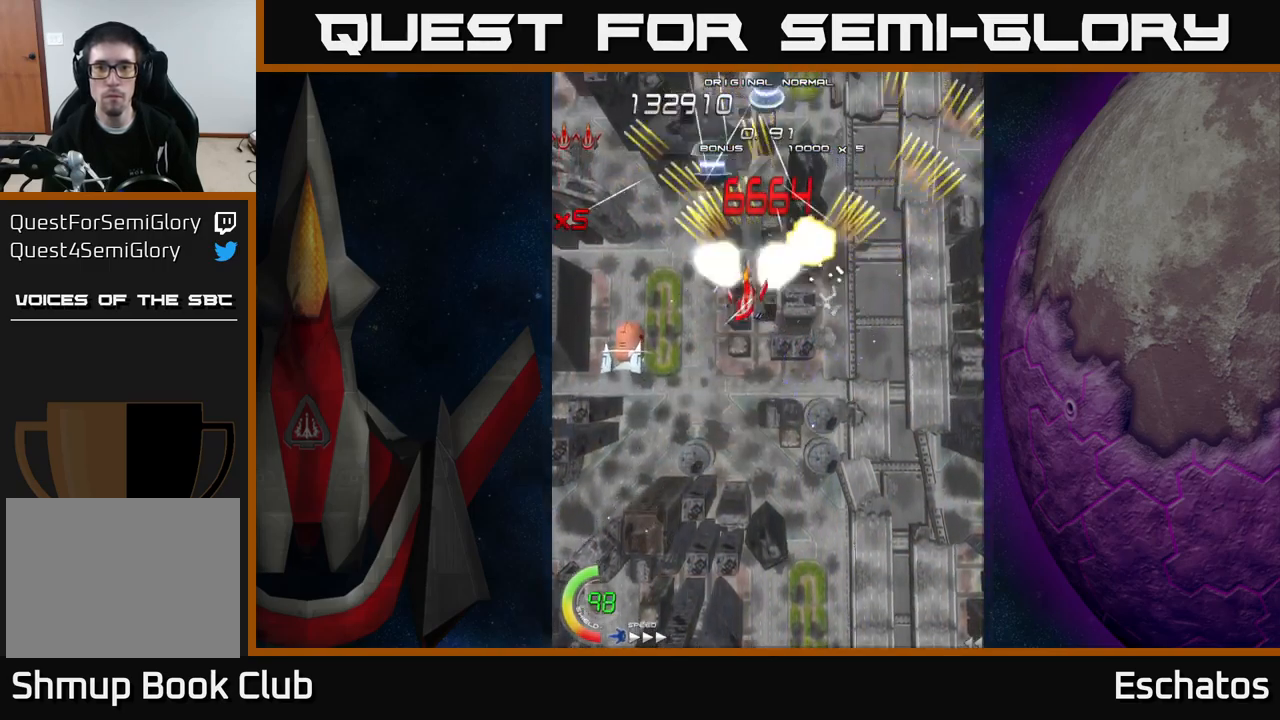
{"buttons": ["A", "DPAD_LEFT"], "right_stick": "center", "events": [[50, "DPAD_RIGHT", "down"], [183, "DPAD_RIGHT", "up"], [217, "DPAD_LEFT", "down"], [317, "DPAD_DOWN", "down"], [333, "DPAD_LEFT", "up"], [350, "DPAD_RIGHT", "down"], [367, "DPAD_DOWN", "up"], [433, "DPAD_DOWN", "down"], [450, "DPAD_RIGHT", "up"], [467, "DPAD_DOWN", "up"], [467, "DPAD_LEFT", "down"]]}
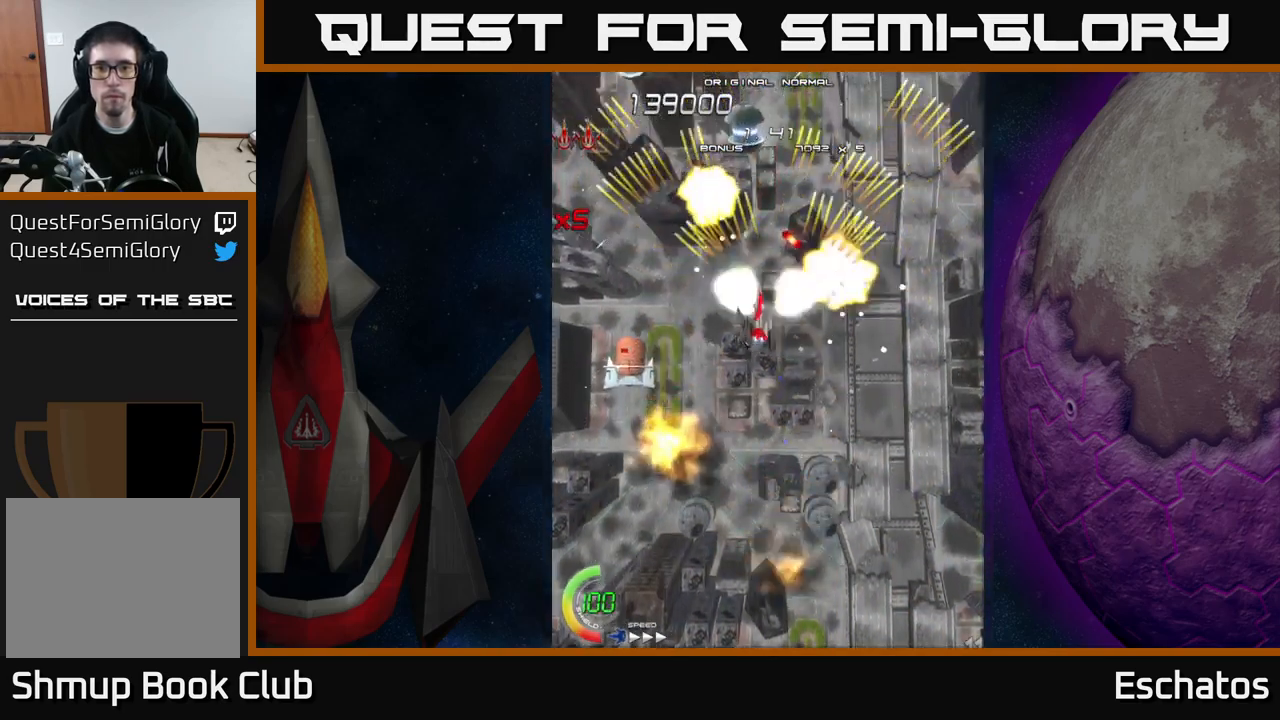
{"buttons": ["A", "DPAD_LEFT"], "right_stick": "center"}
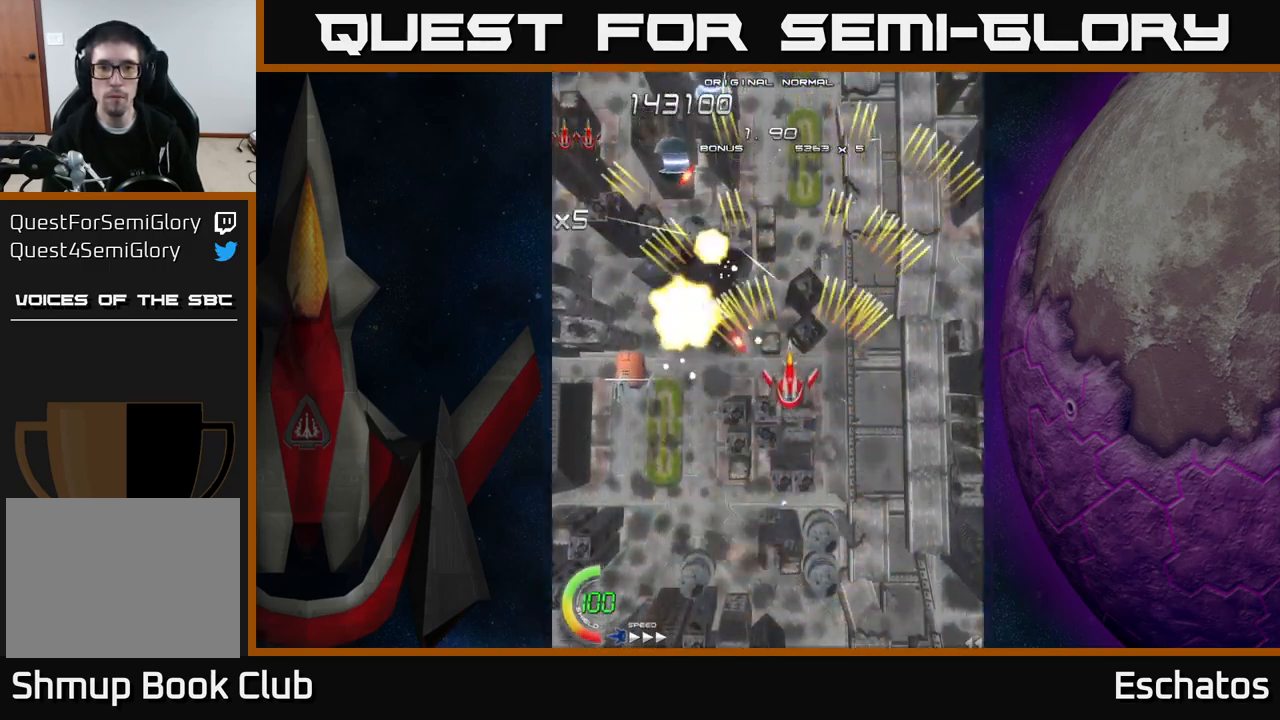
{"buttons": ["A", "DPAD_DOWN", "DPAD_LEFT"], "right_stick": "center", "events": [[100, "DPAD_UP", "down"], [150, "DPAD_LEFT", "up"], [167, "DPAD_RIGHT", "down"], [200, "DPAD_UP", "up"], [300, "DPAD_DOWN", "down"], [300, "DPAD_RIGHT", "up"], [333, "DPAD_LEFT", "down"]]}
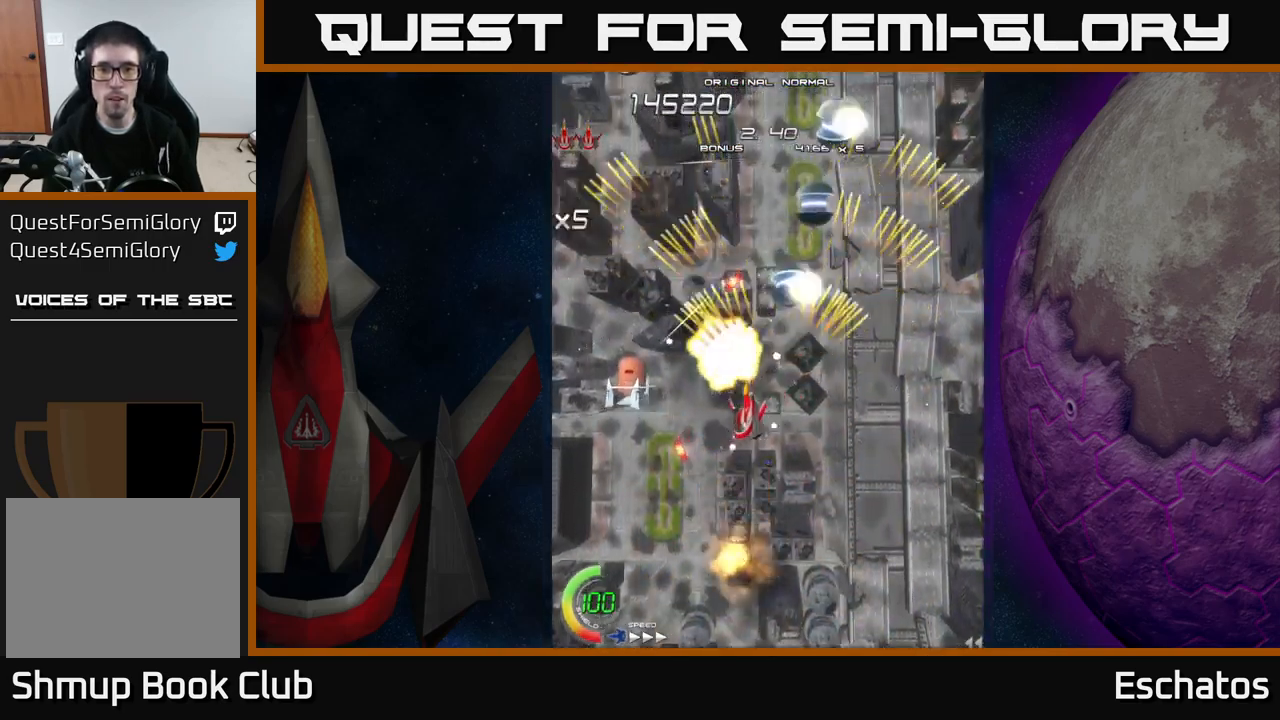
{"buttons": ["A", "DPAD_UP", "DPAD_RIGHT"], "right_stick": "center", "events": [[133, "DPAD_LEFT", "up"], [200, "DPAD_RIGHT", "down"], [233, "DPAD_DOWN", "up"], [333, "DPAD_RIGHT", "up"], [367, "DPAD_LEFT", "down"], [400, "DPAD_UP", "down"], [484, "DPAD_LEFT", "up"], [500, "DPAD_RIGHT", "down"]]}
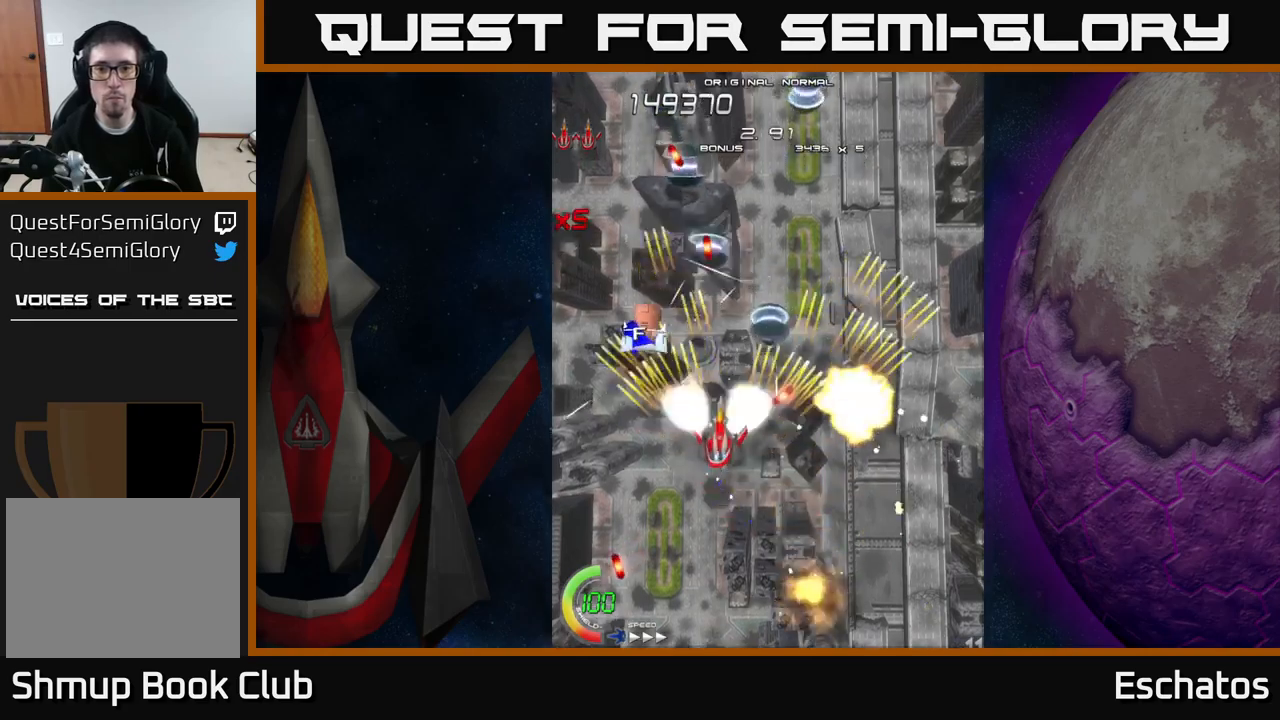
{"buttons": ["A", "DPAD_RIGHT"], "right_stick": "center", "events": [[167, "DPAD_UP", "up"], [184, "DPAD_DOWN", "down"], [234, "DPAD_RIGHT", "up"], [317, "DPAD_DOWN", "up"], [334, "DPAD_RIGHT", "down"], [350, "DPAD_UP", "down"], [450, "DPAD_UP", "up"]]}
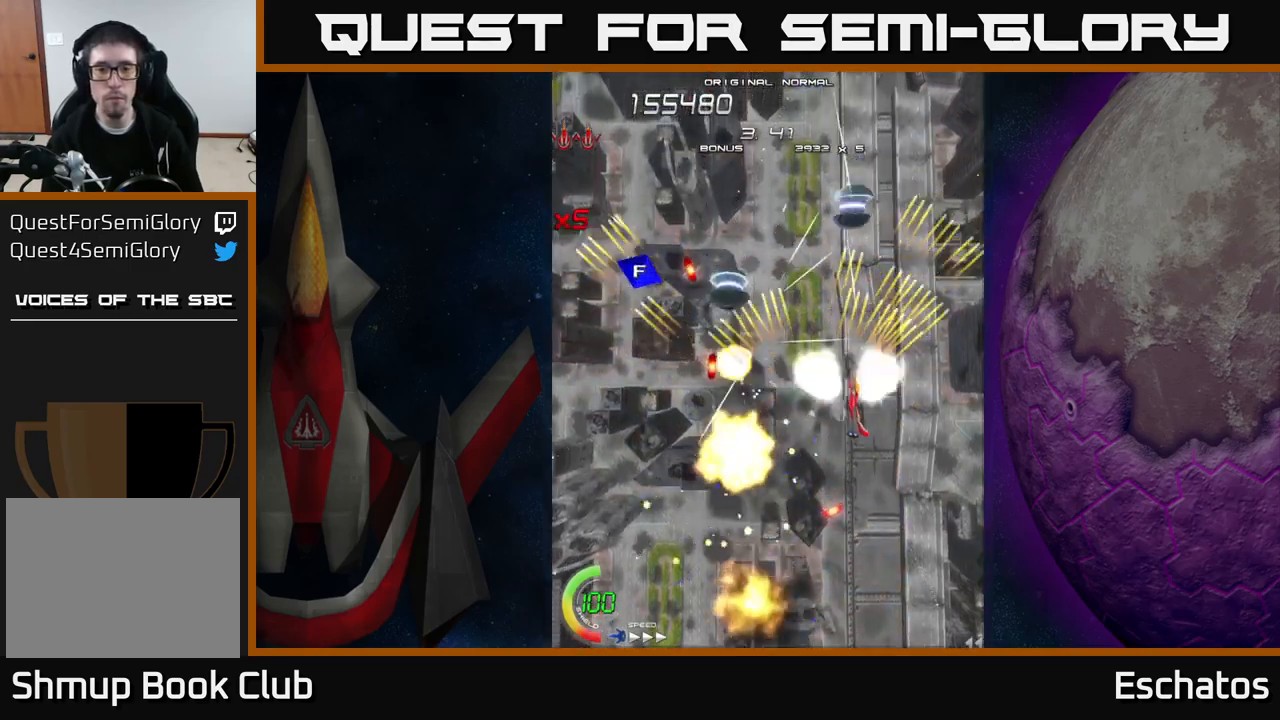
{"buttons": ["A", "DPAD_LEFT"], "right_stick": "center"}
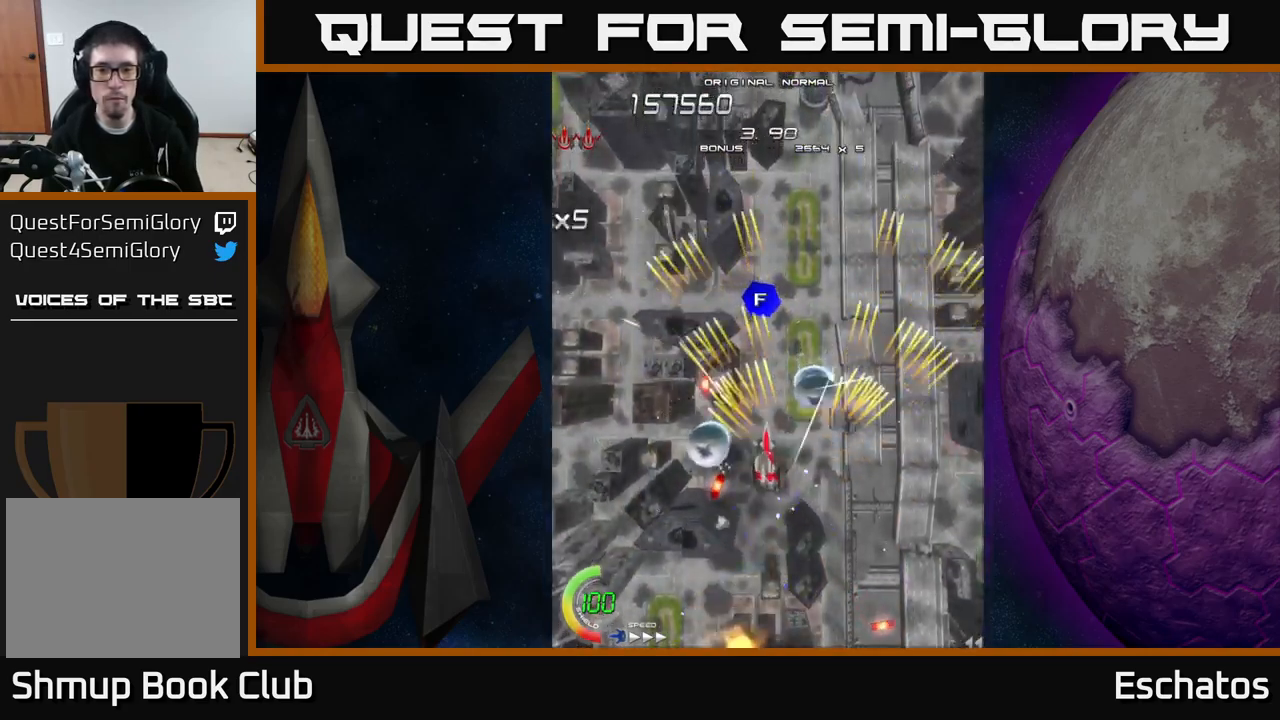
{"buttons": ["A", "DPAD_UP"], "right_stick": "center", "events": [[67, "DPAD_DOWN", "down"], [150, "DPAD_LEFT", "up"], [184, "DPAD_RIGHT", "down"], [234, "DPAD_DOWN", "up"], [300, "DPAD_UP", "down"], [317, "DPAD_RIGHT", "up"]]}
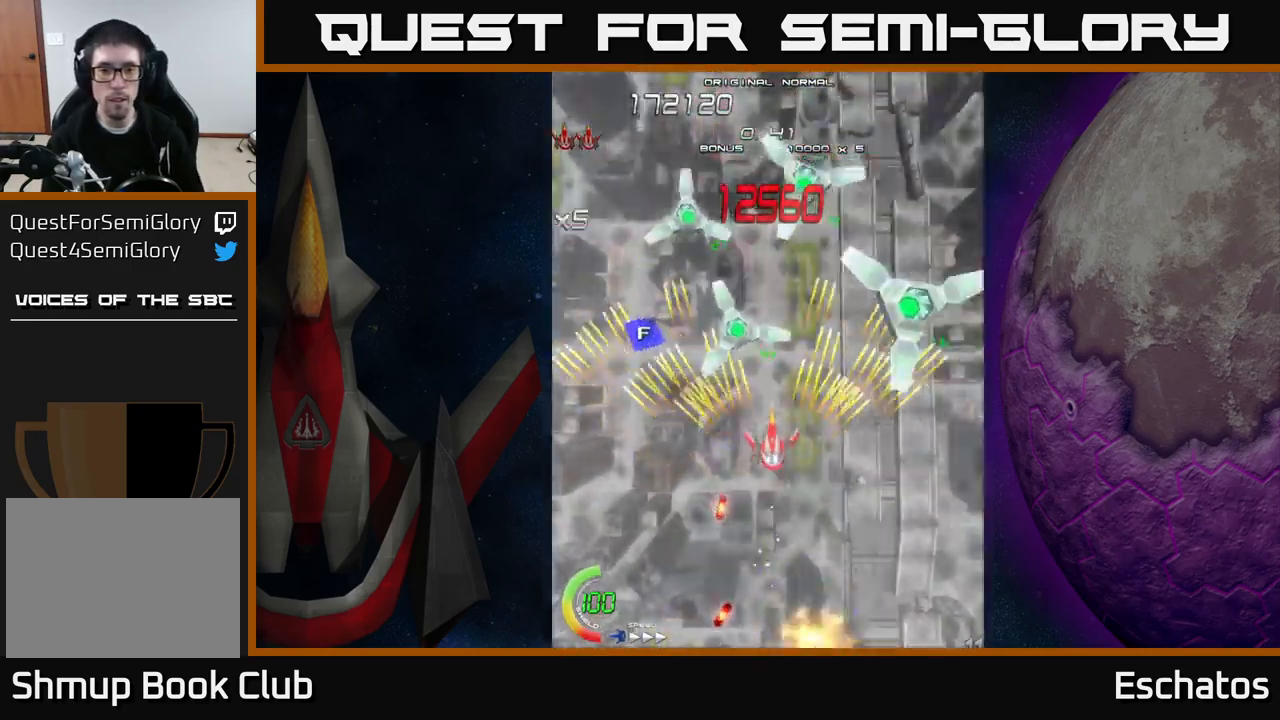
{"buttons": ["A", "DPAD_RIGHT"], "right_stick": "center", "events": [[34, "DPAD_LEFT", "down"], [367, "DPAD_LEFT", "up"], [384, "DPAD_RIGHT", "down"], [400, "DPAD_UP", "up"]]}
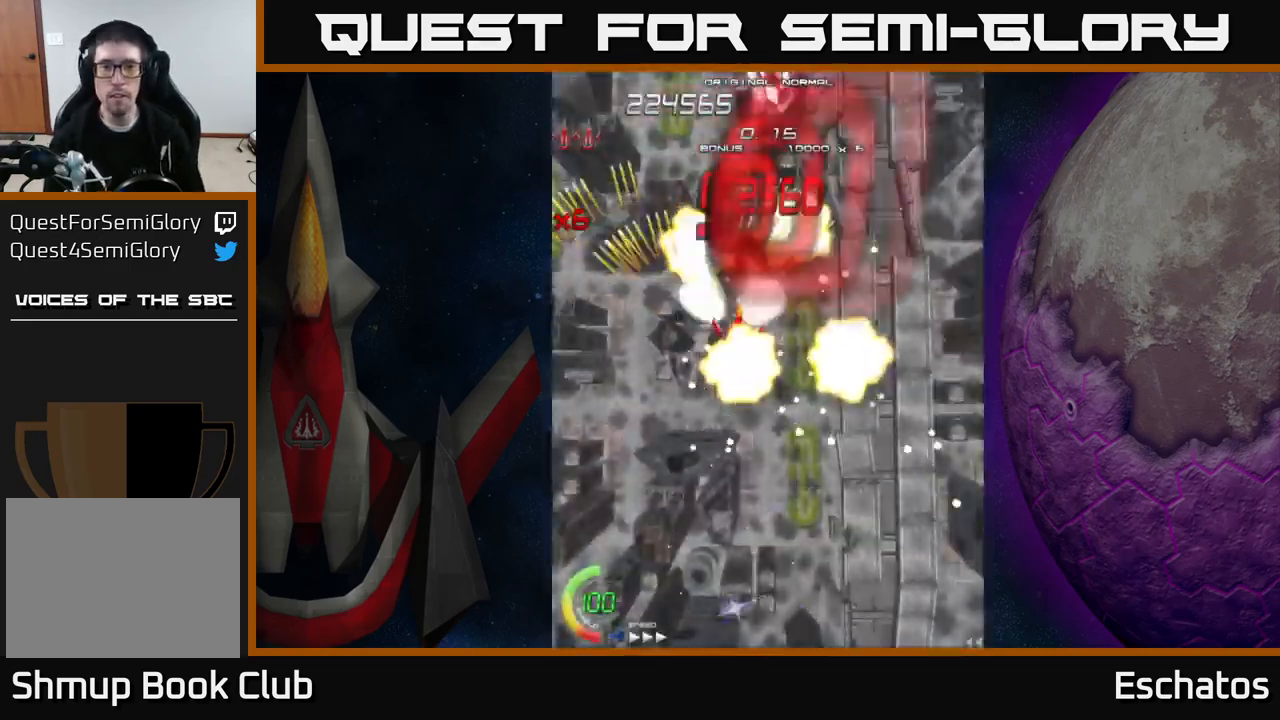
{"buttons": ["A", "X", "DPAD_RIGHT"], "right_stick": "center", "events": [[34, "DPAD_UP", "down"], [134, "DPAD_UP", "up"], [250, "DPAD_RIGHT", "up"], [284, "DPAD_LEFT", "down"], [467, "DPAD_LEFT", "up"], [484, "DPAD_RIGHT", "down"], [500, "X", "down"]]}
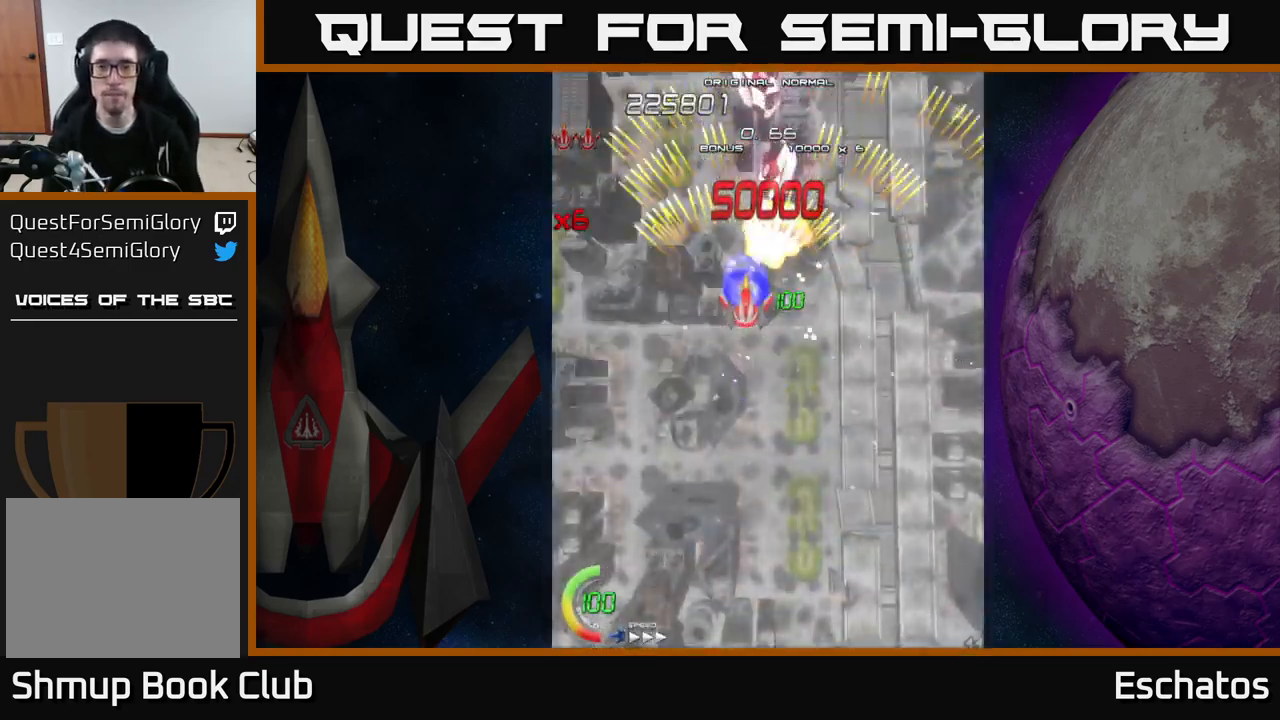
{"buttons": ["X", "DPAD_UP", "DPAD_RIGHT"], "right_stick": "center"}
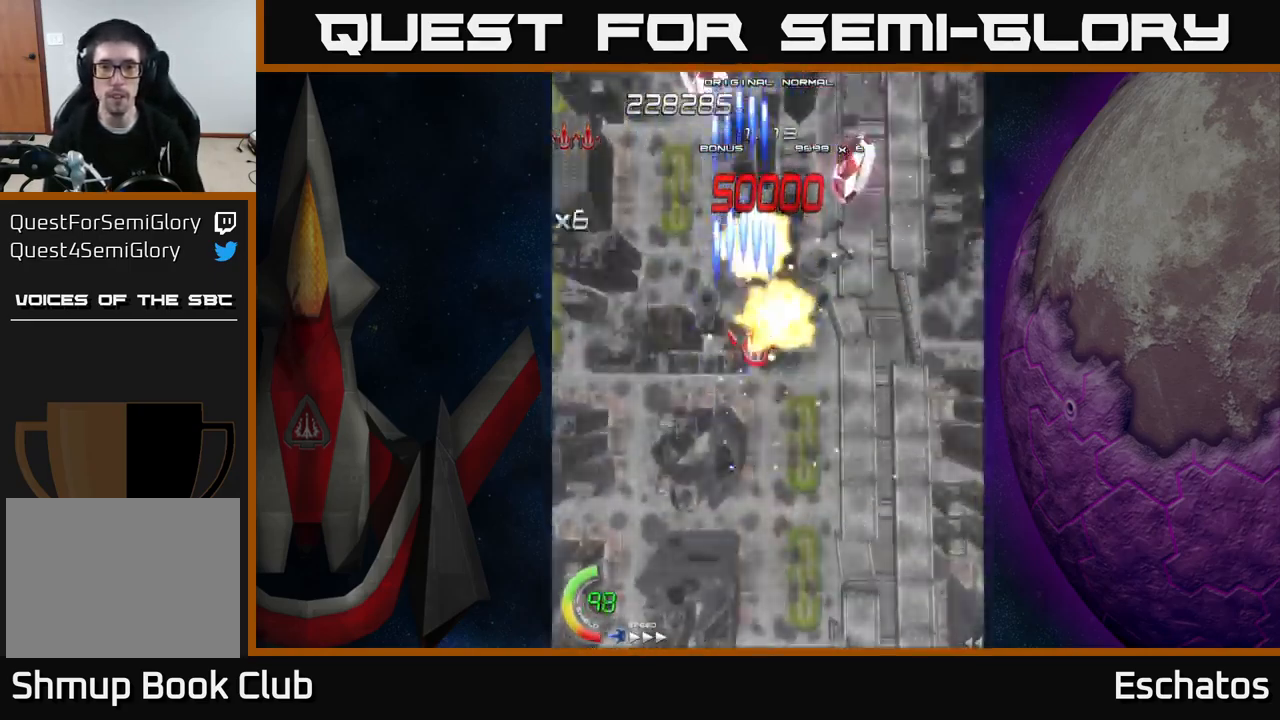
{"buttons": ["A", "DPAD_UP", "DPAD_RIGHT"], "right_stick": "center"}
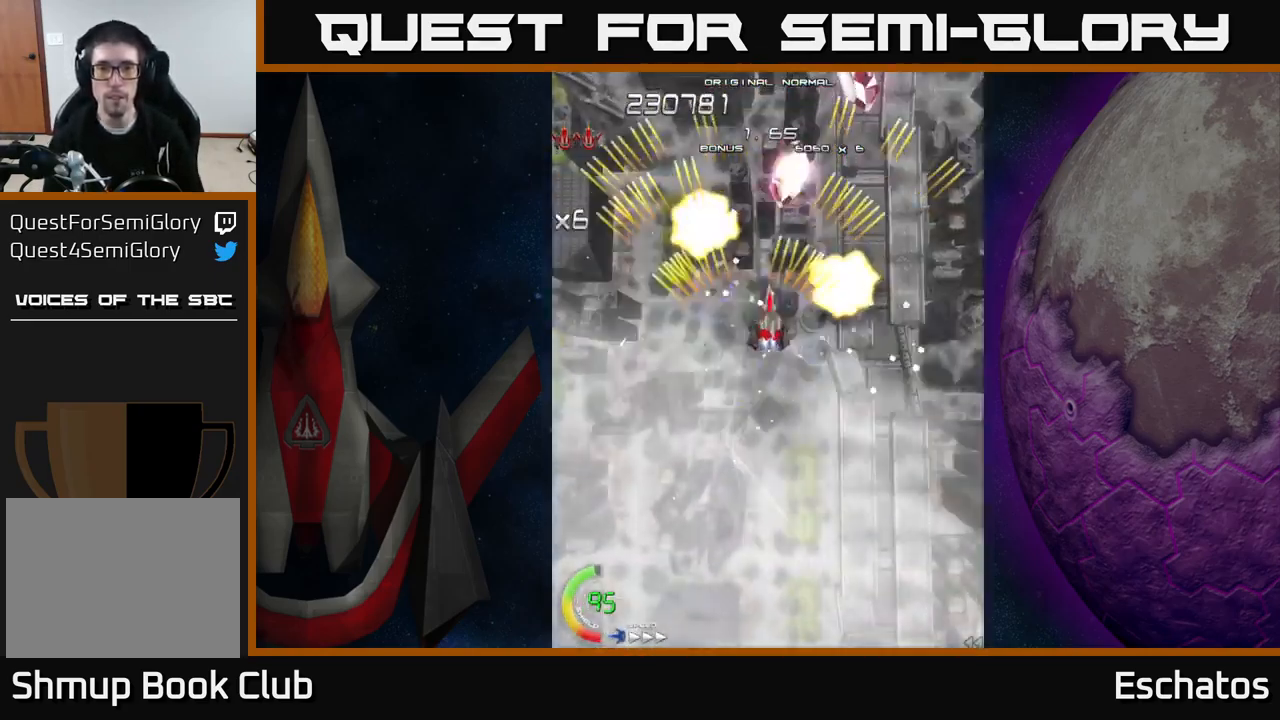
{"buttons": ["A", "DPAD_LEFT"], "right_stick": "center", "events": [[17, "DPAD_RIGHT", "up"], [50, "DPAD_LEFT", "down"], [67, "DPAD_UP", "up"], [200, "DPAD_LEFT", "up"], [217, "DPAD_DOWN", "down"], [217, "DPAD_RIGHT", "down"], [250, "DPAD_DOWN", "up"], [450, "DPAD_RIGHT", "up"], [484, "DPAD_LEFT", "down"]]}
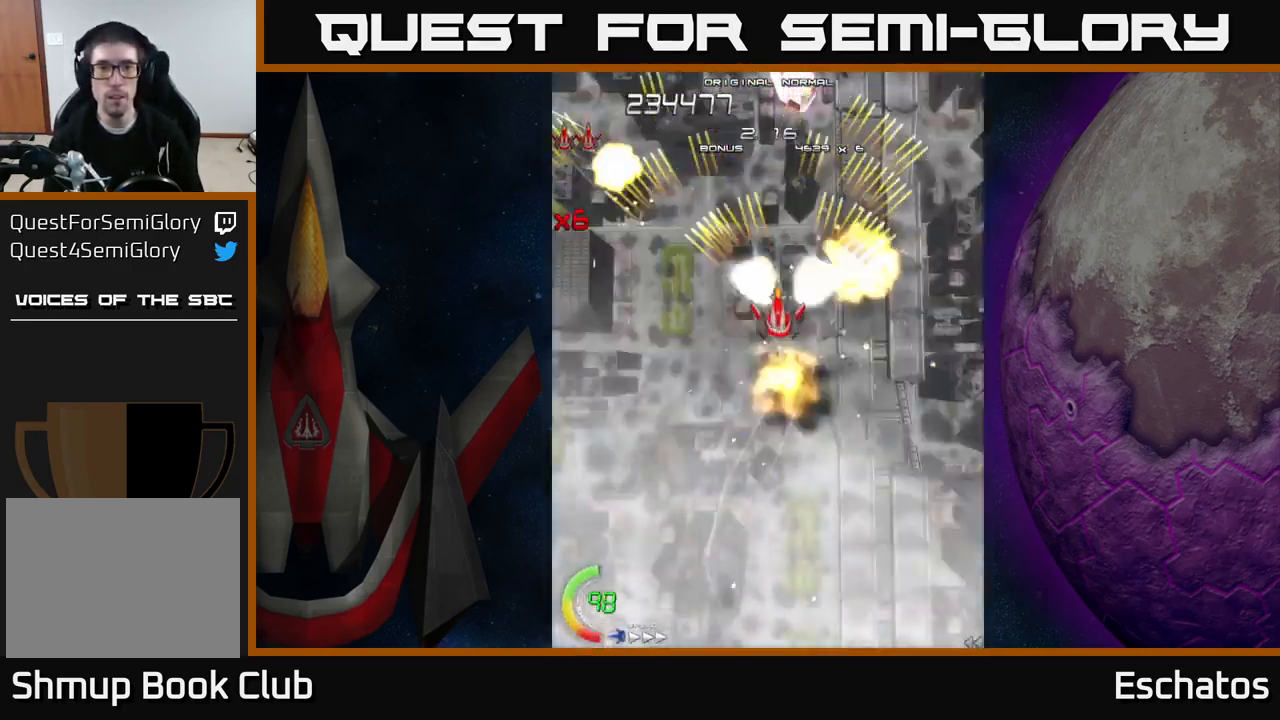
{"buttons": ["A", "DPAD_LEFT"], "right_stick": "center", "events": [[234, "DPAD_LEFT", "up"], [250, "DPAD_RIGHT", "down"], [450, "DPAD_RIGHT", "up"], [484, "DPAD_LEFT", "down"]]}
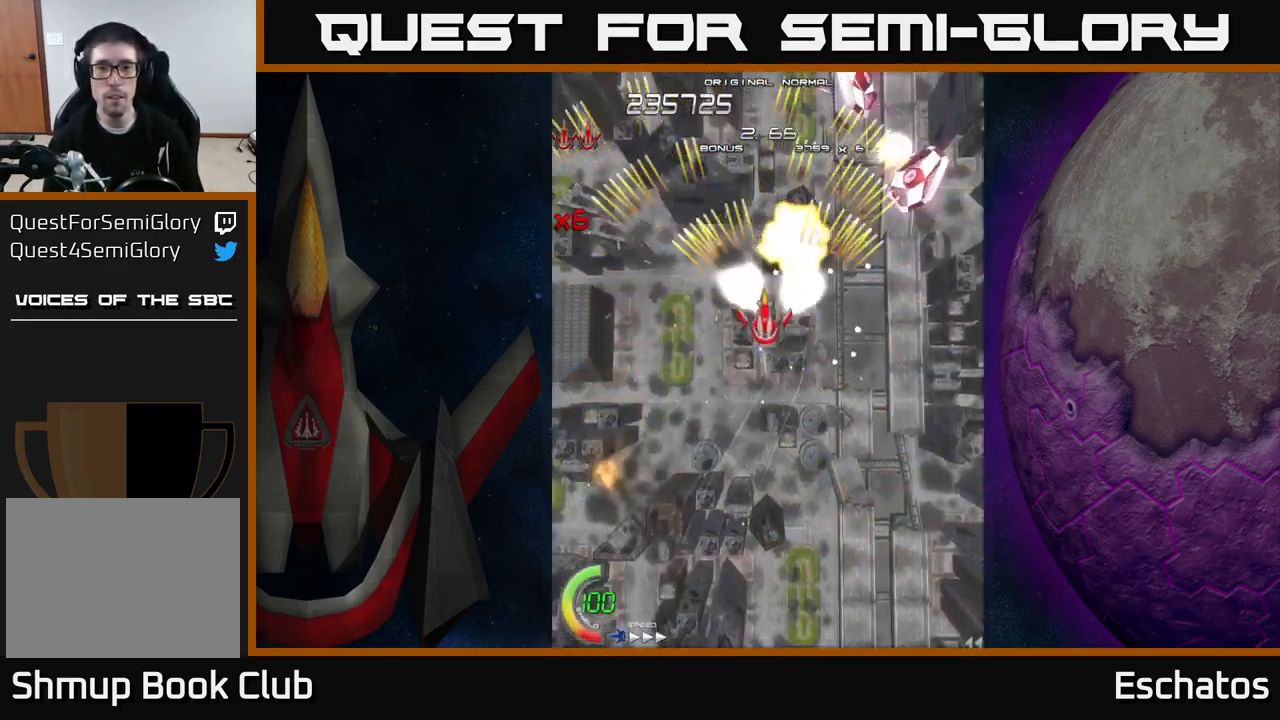
{"buttons": ["A", "DPAD_LEFT"], "right_stick": "center", "events": [[167, "DPAD_LEFT", "up"], [184, "DPAD_DOWN", "down"], [184, "DPAD_RIGHT", "down"], [200, "DPAD_DOWN", "up"], [384, "DPAD_RIGHT", "up"], [433, "DPAD_LEFT", "down"]]}
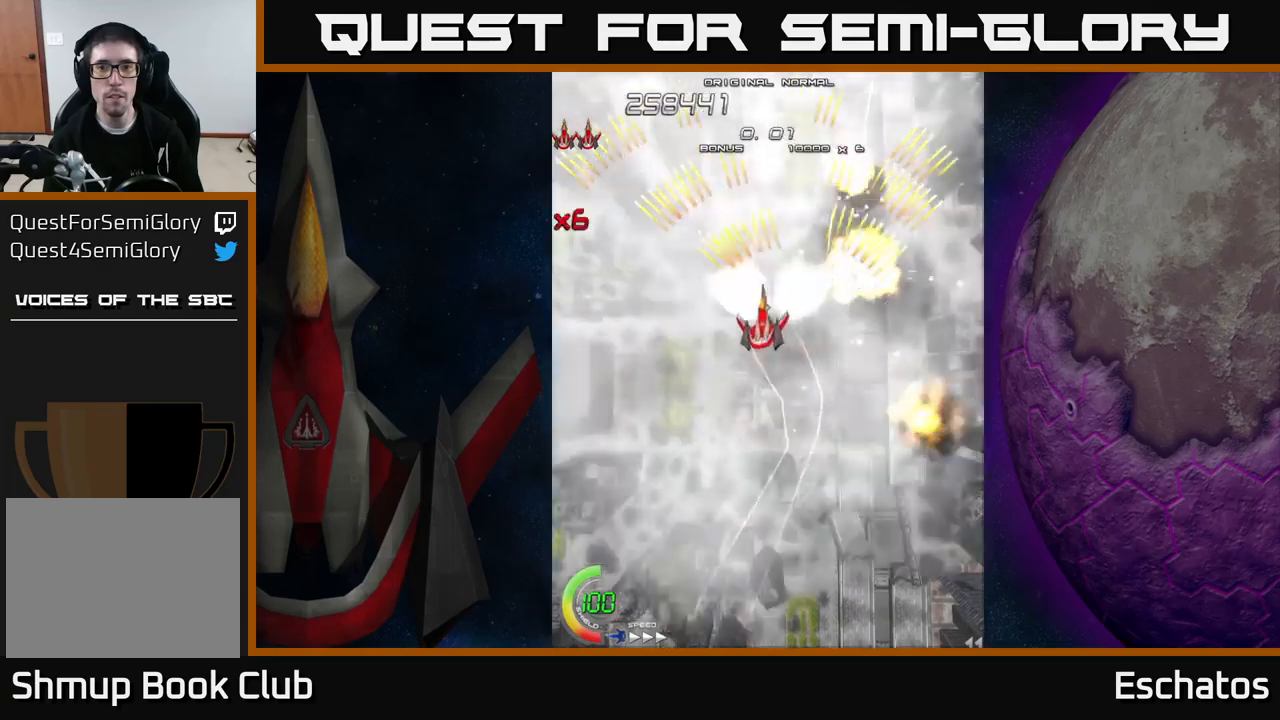
{"buttons": ["A", "DPAD_LEFT"], "right_stick": "center", "events": [[150, "DPAD_LEFT", "up"], [184, "DPAD_RIGHT", "down"], [434, "DPAD_RIGHT", "up"], [467, "DPAD_LEFT", "down"]]}
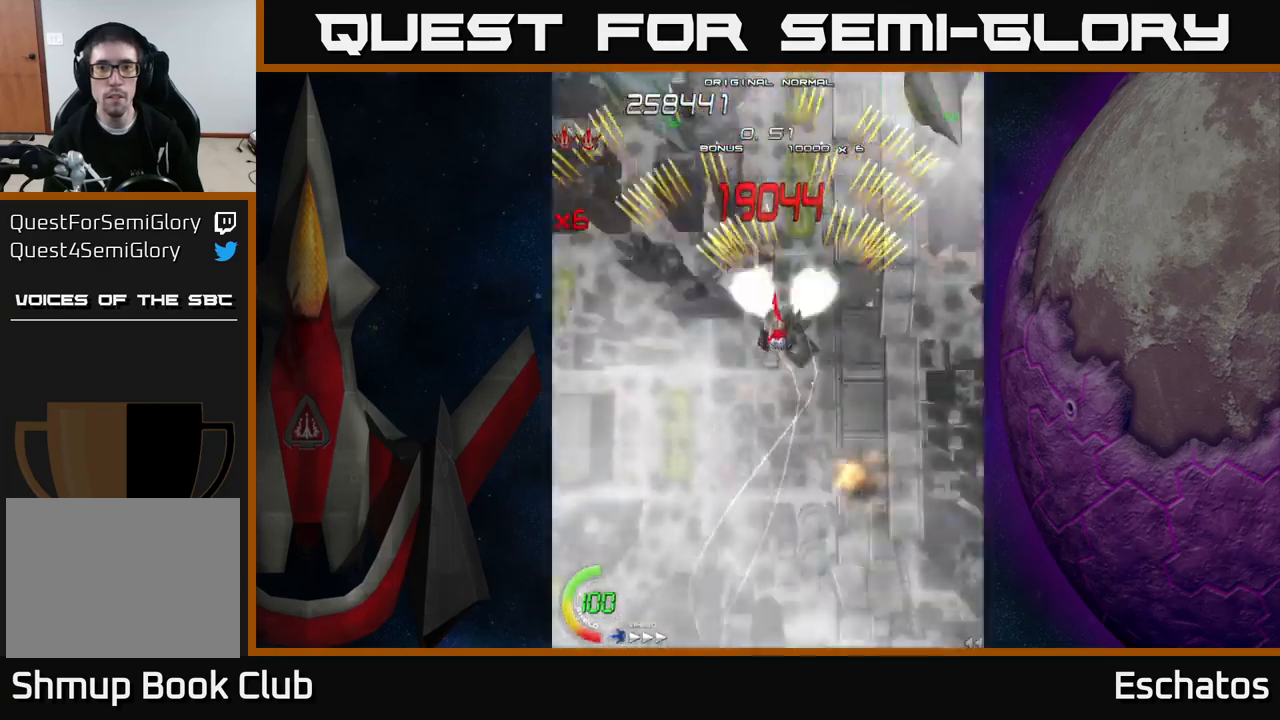
{"buttons": ["X", "DPAD_LEFT"], "right_stick": "center", "events": [[167, "DPAD_DOWN", "down"], [167, "DPAD_LEFT", "up"], [167, "DPAD_RIGHT", "down"], [200, "DPAD_DOWN", "up"], [200, "X", "down"], [267, "A", "up"], [267, "DPAD_DOWN", "down"], [300, "DPAD_RIGHT", "up"], [334, "DPAD_LEFT", "down"], [367, "DPAD_DOWN", "up"]]}
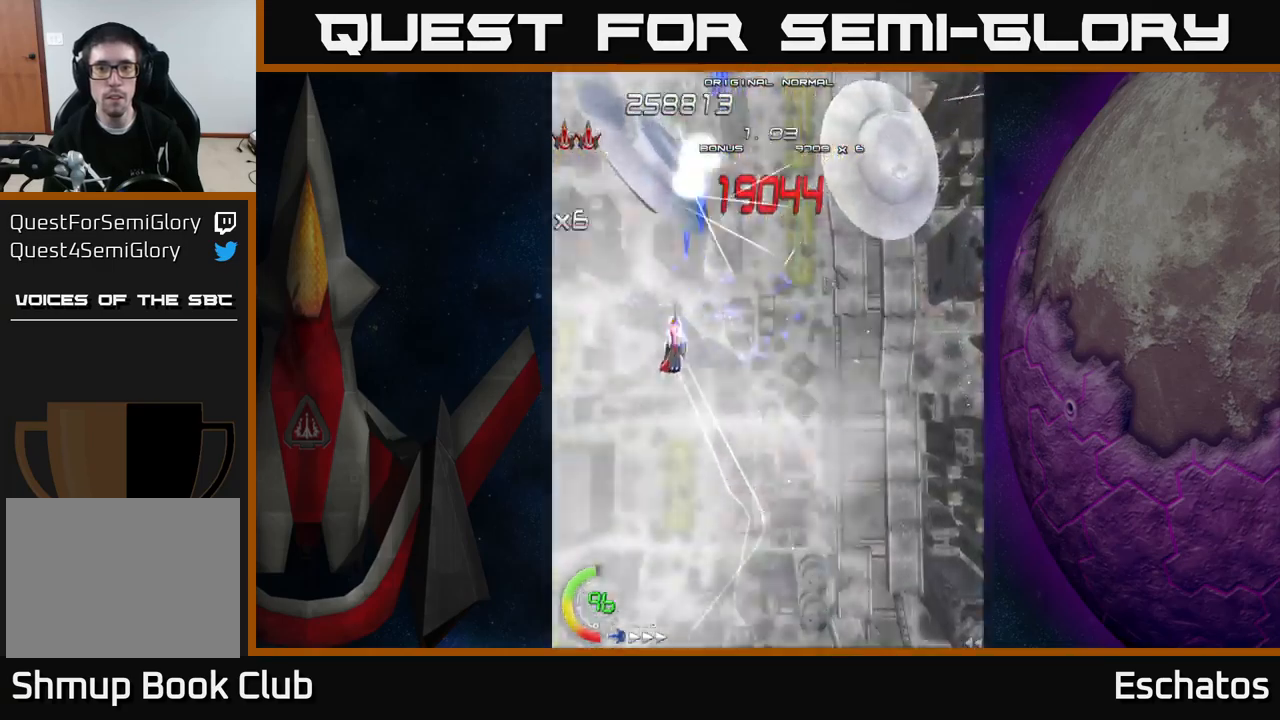
{"buttons": ["X"], "right_stick": "center", "events": [[17, "DPAD_UP", "down"], [34, "DPAD_LEFT", "up"], [117, "DPAD_UP", "up"]]}
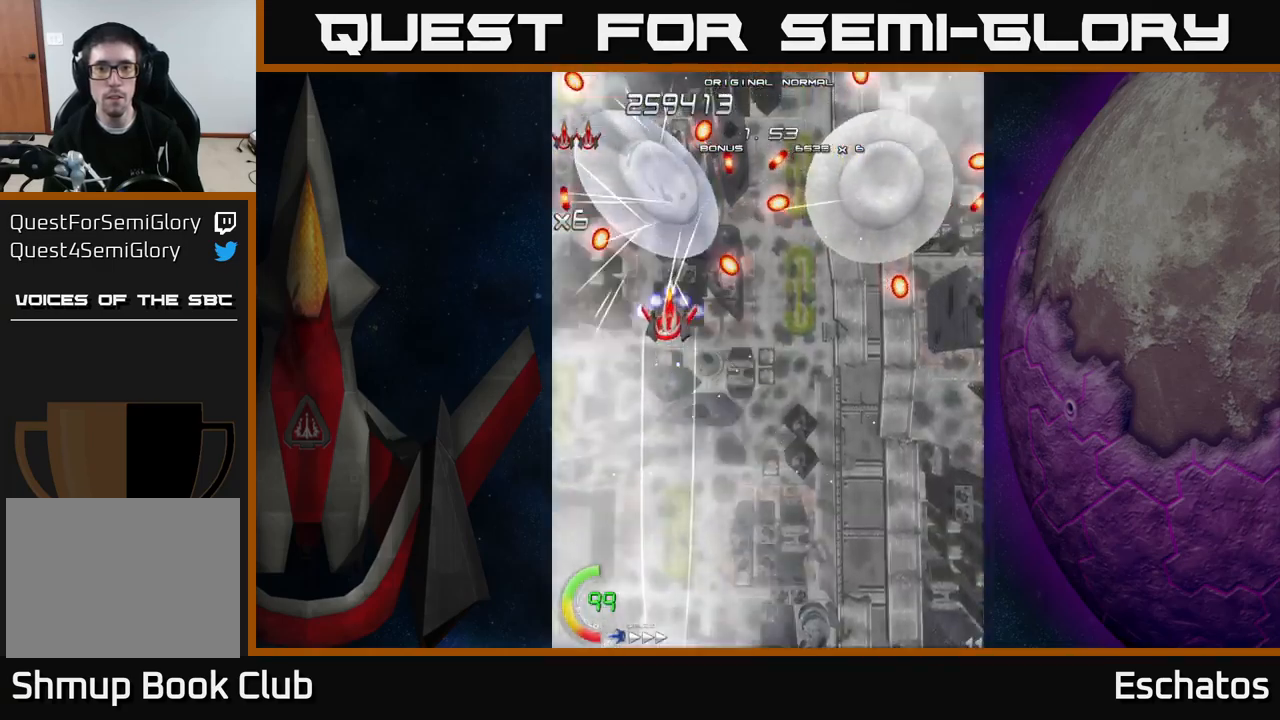
{"buttons": ["X", "DPAD_UP", "DPAD_RIGHT"], "right_stick": "center", "events": [[134, "DPAD_DOWN", "down"], [367, "DPAD_DOWN", "up"], [450, "DPAD_UP", "down"], [500, "DPAD_RIGHT", "down"]]}
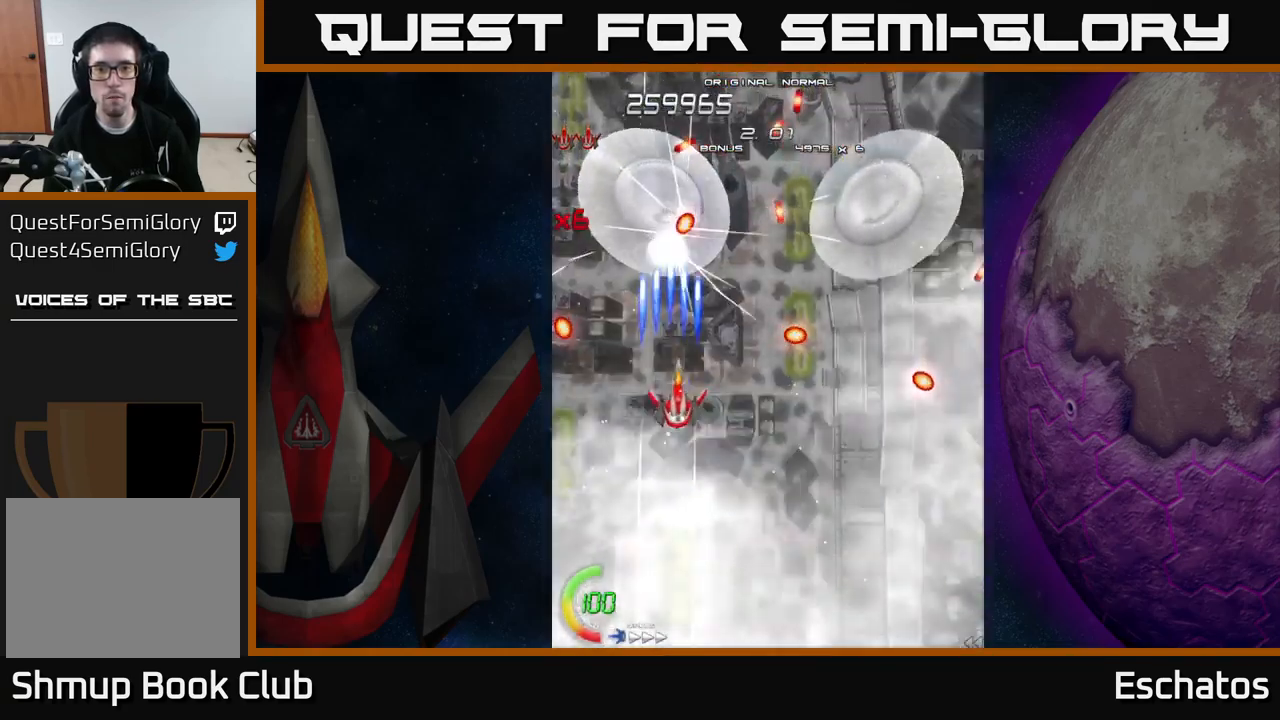
{"buttons": ["X", "DPAD_DOWN", "DPAD_RIGHT"], "right_stick": "center", "events": [[84, "DPAD_UP", "up"], [267, "DPAD_DOWN", "down"], [350, "DPAD_RIGHT", "up"], [400, "DPAD_RIGHT", "down"]]}
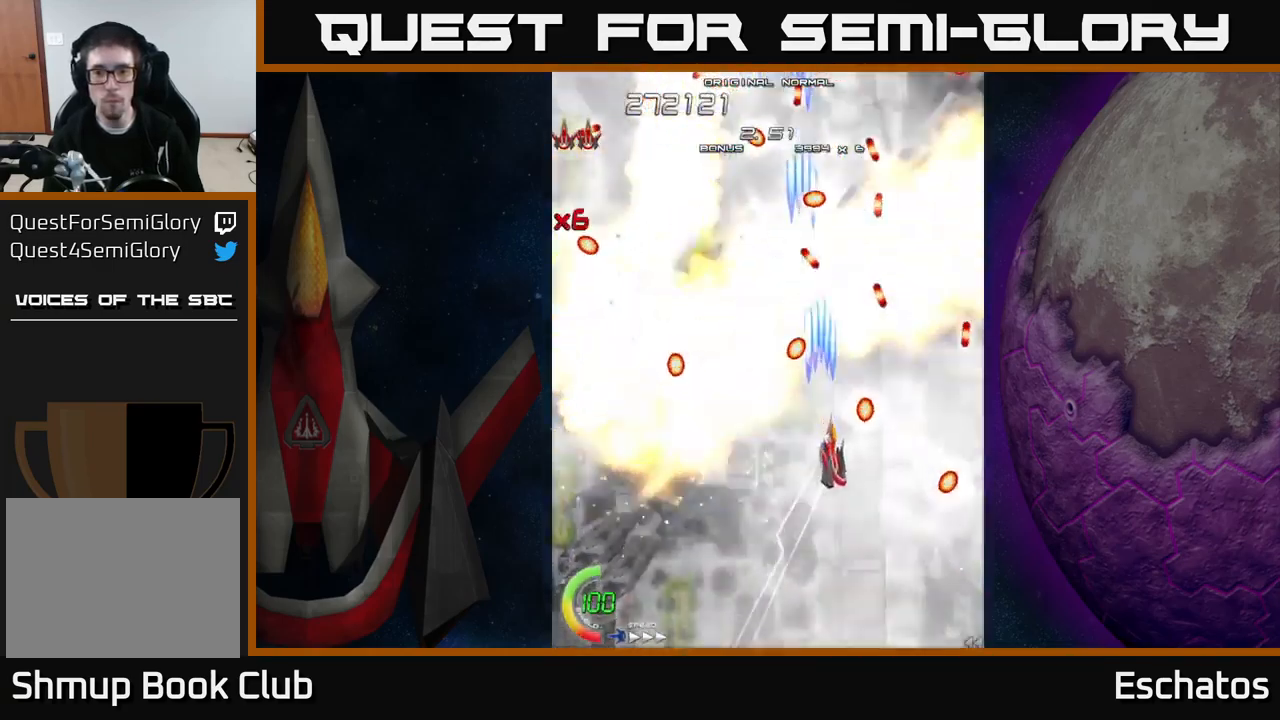
{"buttons": ["X", "DPAD_UP"], "right_stick": "center", "events": [[150, "DPAD_RIGHT", "up"], [300, "DPAD_DOWN", "up"], [450, "DPAD_UP", "down"]]}
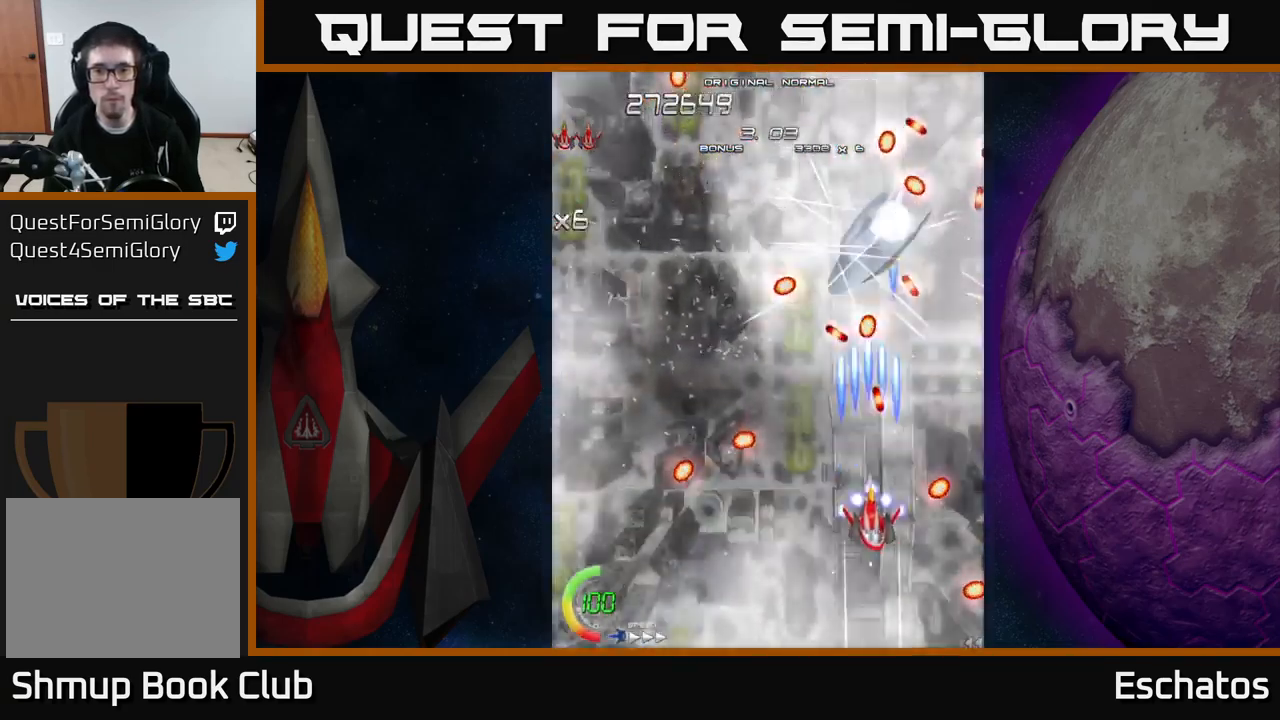
{"buttons": ["X", "DPAD_LEFT"], "right_stick": "center", "events": [[84, "DPAD_RIGHT", "down"], [134, "DPAD_UP", "up"], [167, "DPAD_UP", "down"], [234, "DPAD_RIGHT", "up"], [450, "DPAD_LEFT", "down"], [484, "DPAD_UP", "up"]]}
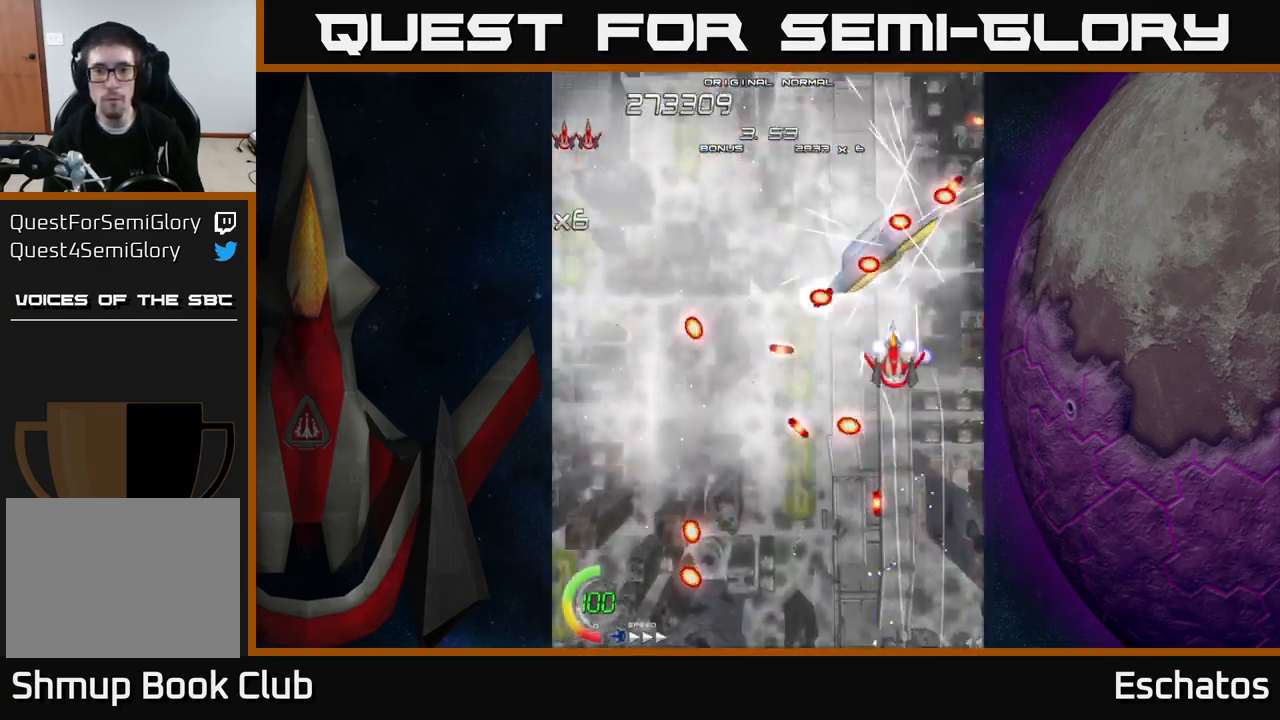
{"buttons": ["DPAD_UP", "DPAD_LEFT"], "right_stick": "center", "events": [[17, "DPAD_LEFT", "up"], [67, "DPAD_DOWN", "down"], [100, "DPAD_LEFT", "down"], [167, "DPAD_LEFT", "up"], [217, "DPAD_DOWN", "up"], [250, "A", "down"], [317, "DPAD_DOWN", "down"], [317, "X", "up"], [384, "DPAD_DOWN", "up"], [384, "DPAD_LEFT", "down"], [434, "A", "up"], [450, "DPAD_UP", "down"]]}